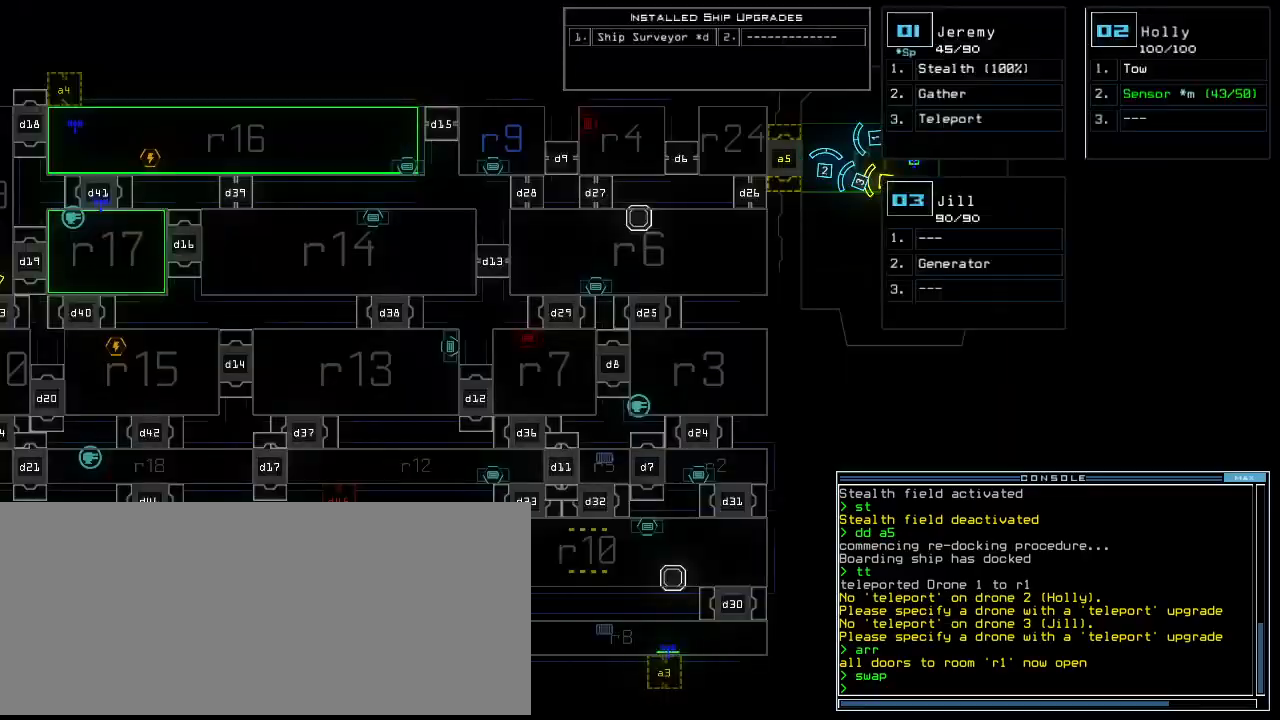
Gameplay with keyboard; each line is a JSON object with the keys held at the frame after it. "events" lists presses ("down") and releases ("up") of ".", "0", "1", "2", "3", "4", "5", "6", "7", "8", "9", "a", "b", "backspace", "c", "caps_lock", "comma", "ctrl_l", "ctrl_r", "d", "down", "e", "equals", "escape", "f", "f8", "g", "h", "i", "j", "k", "l", "left", "m", "minus", "n", "o", "p", "q", "quote", "r", "return", "right", "s", "semicolon", "shift_l", "shift_r", "space", "t", "tab", "tilde", "u", "up", "v", "w", "x", "y" and "z" between this image and that frame as [ms after this image, input, new state], when the widget could be followed in between. No other keys are recorded. Mouse input is not recorded.
{"keys": [], "events": []}
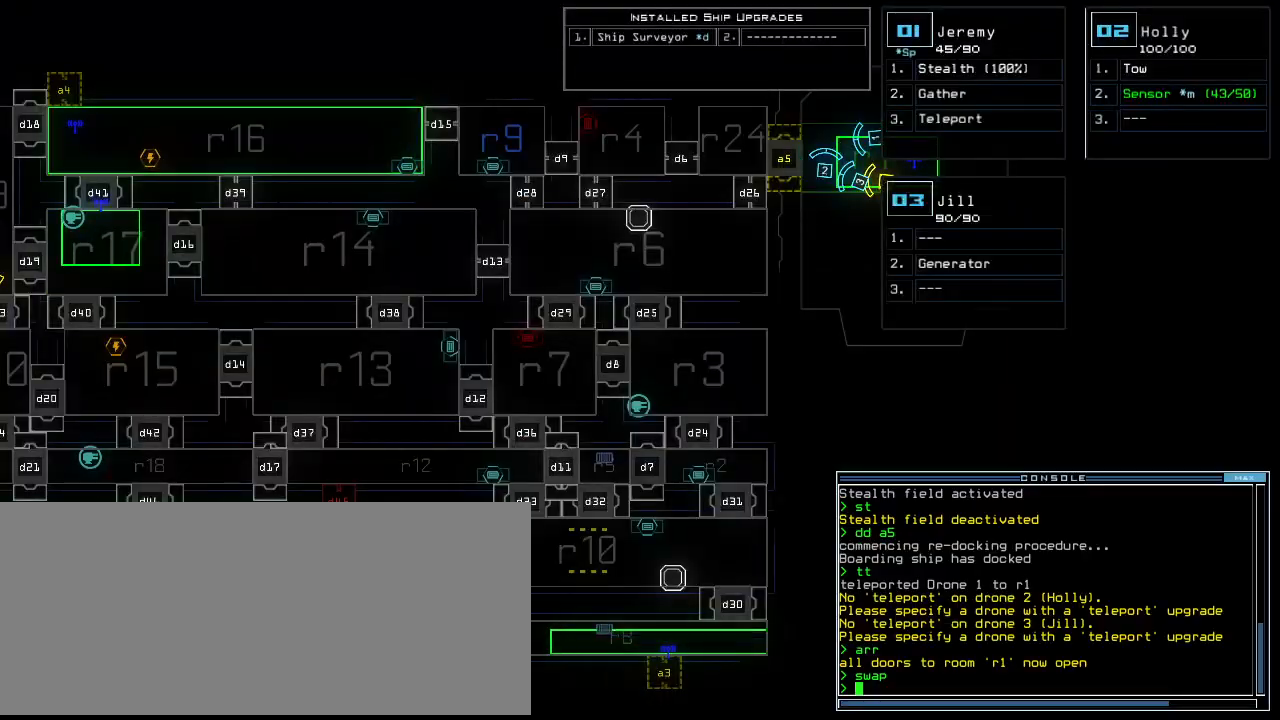
{"keys": ["left"]}
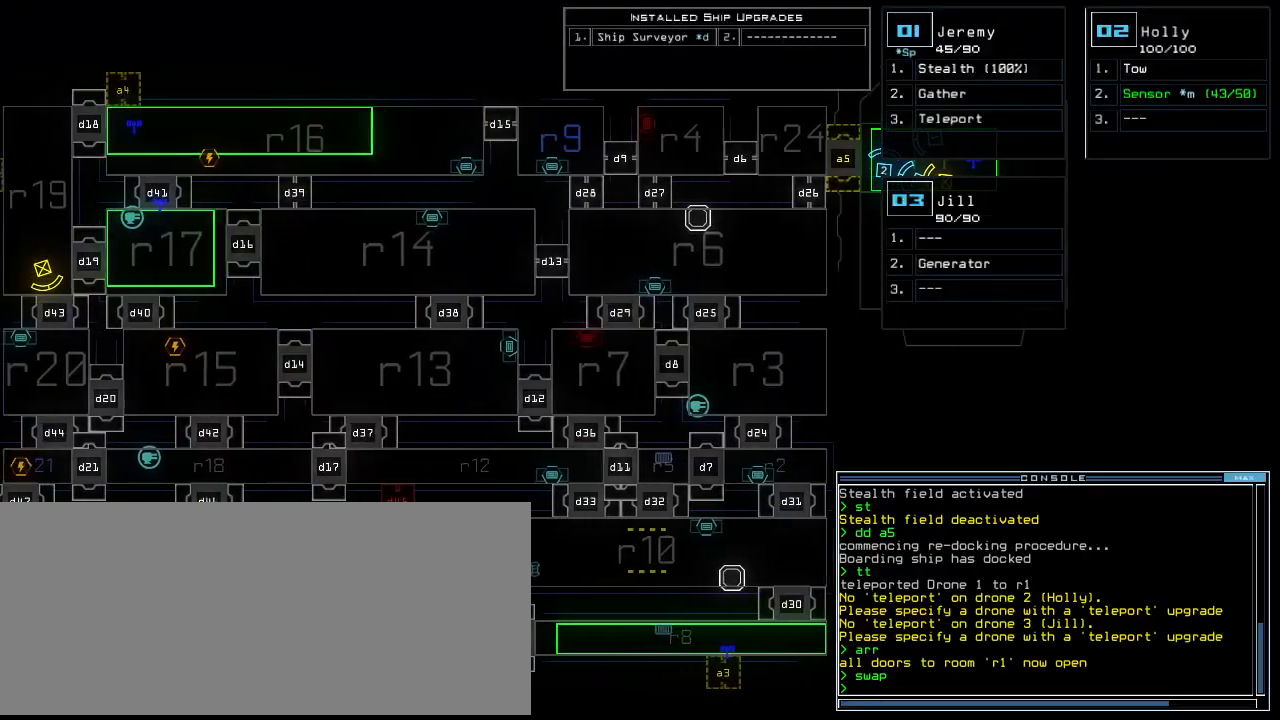
{"keys": ["left"], "events": []}
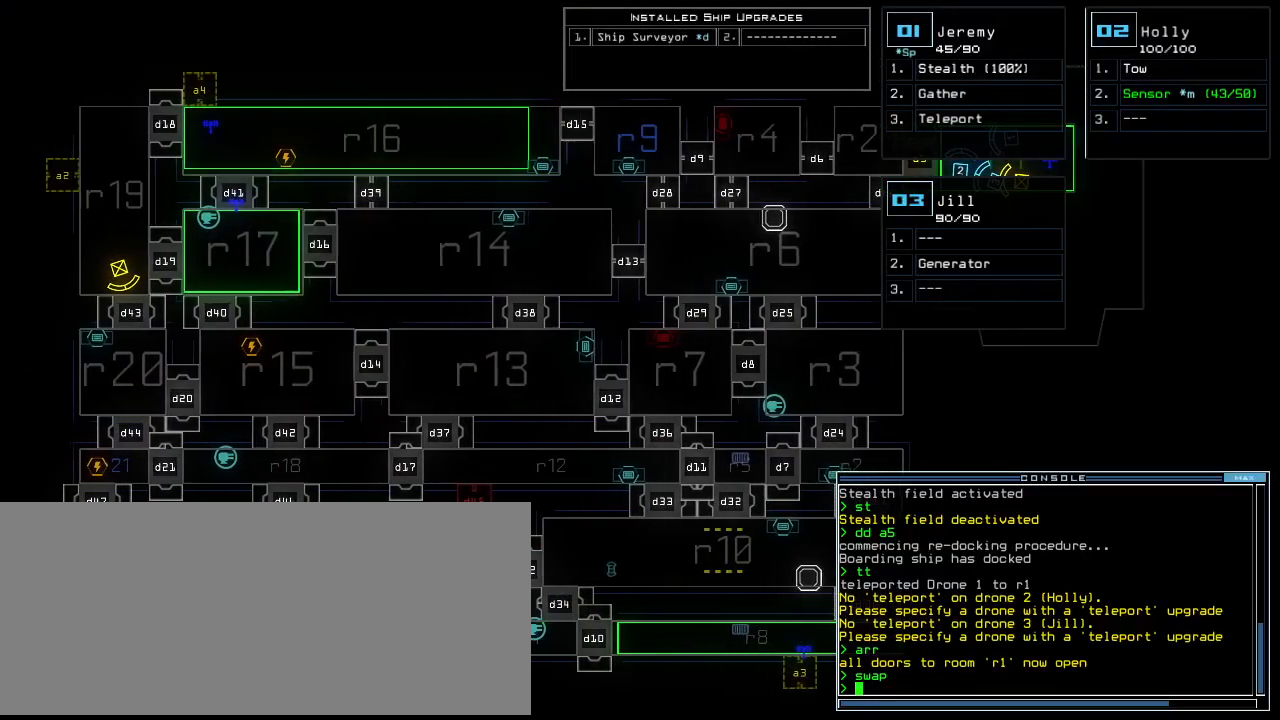
{"keys": [], "events": [[120, "left", "up"]]}